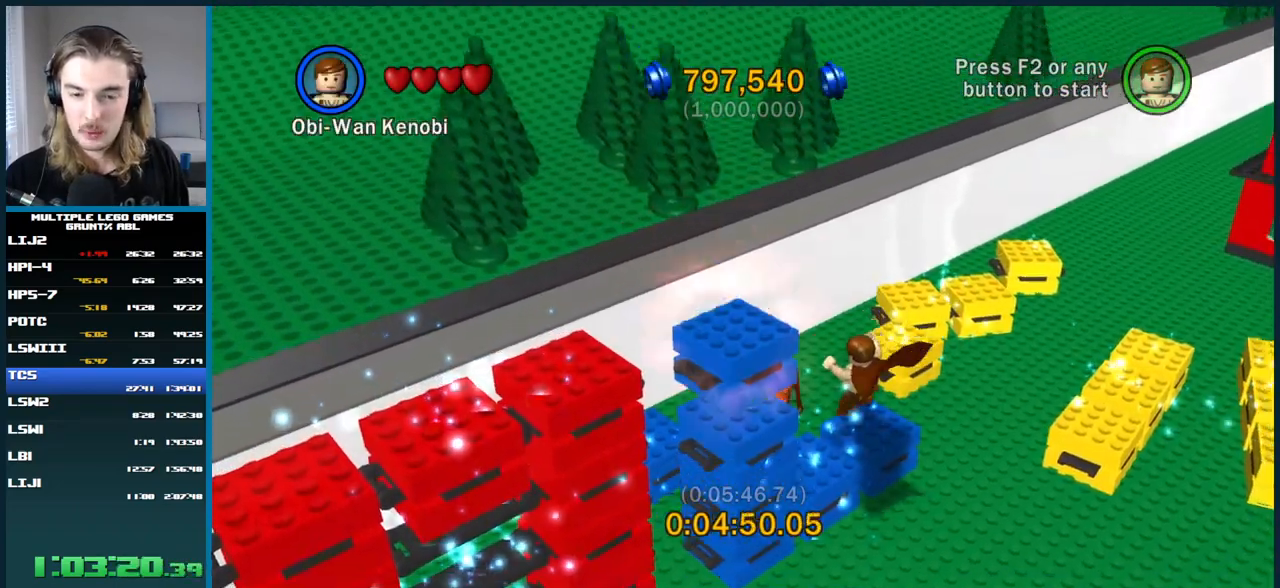
Gameplay with a controller (Xbox layout); each line is a JSON object with the inputs held at the frame after it. "button_events" lists button changes between this image and that frame as [ms after this image, input, new state], when the widget could be followed in between (sticks are given only as held states). Not read: L1 L2 L3 R1 R2 R3.
{"buttons": ["B"], "left_stick": "center", "right_stick": "center", "button_events": [[217, "B", "up"], [300, "B", "down"]]}
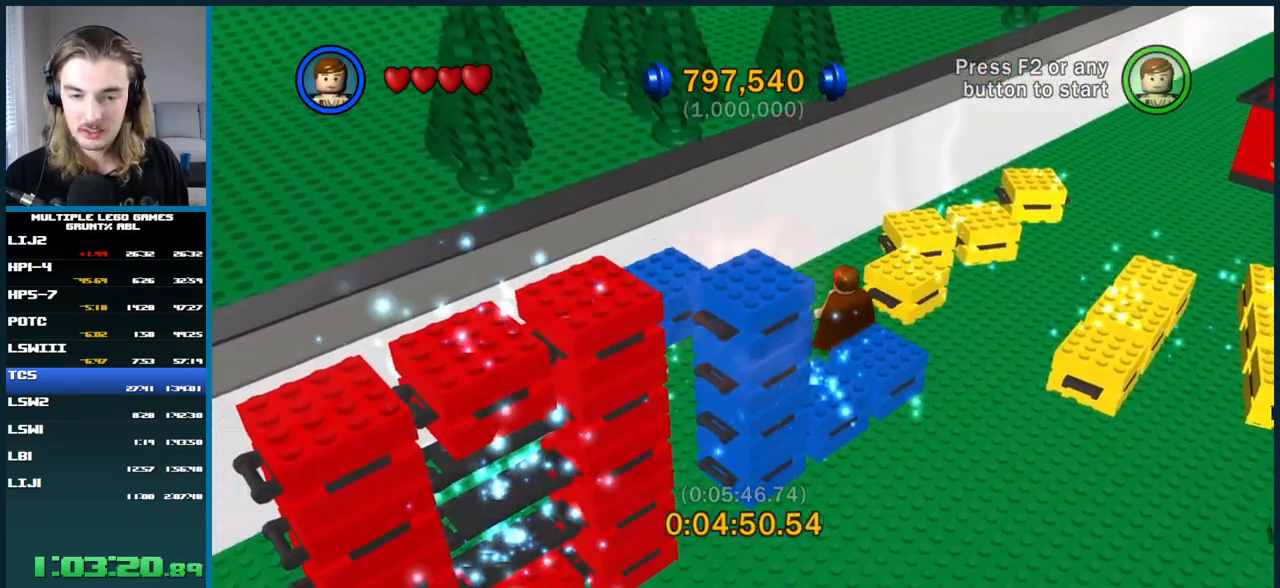
{"buttons": ["B"], "left_stick": "up-right", "right_stick": "center", "button_events": []}
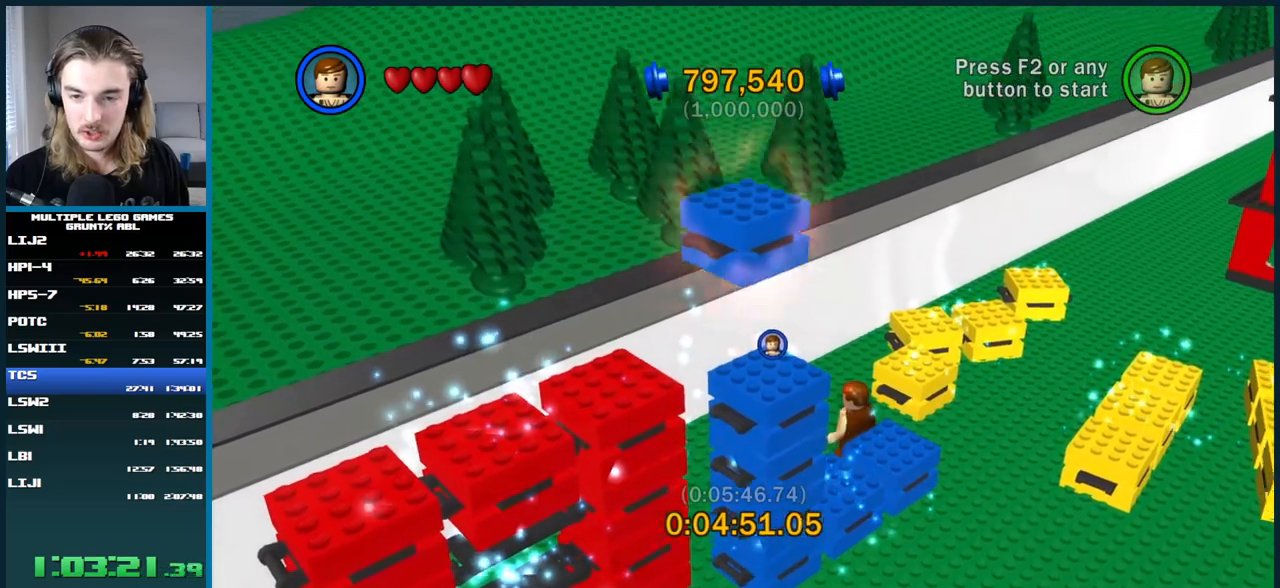
{"buttons": [], "left_stick": "right", "right_stick": "center", "button_events": [[367, "B", "up"]]}
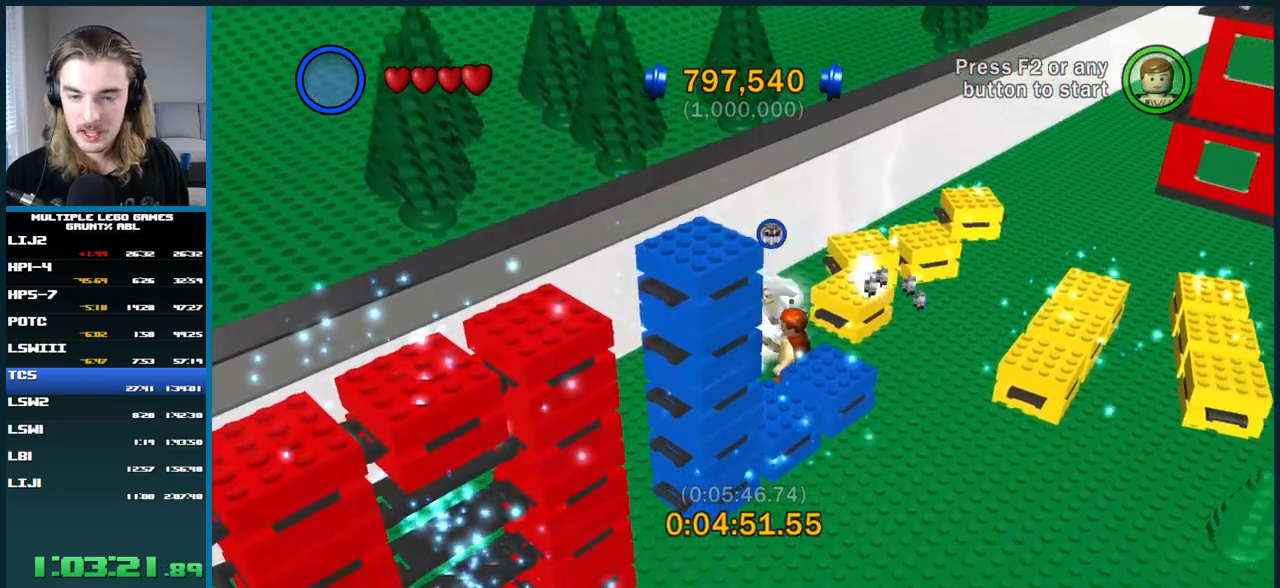
{"buttons": [], "left_stick": "right", "right_stick": "center", "button_events": []}
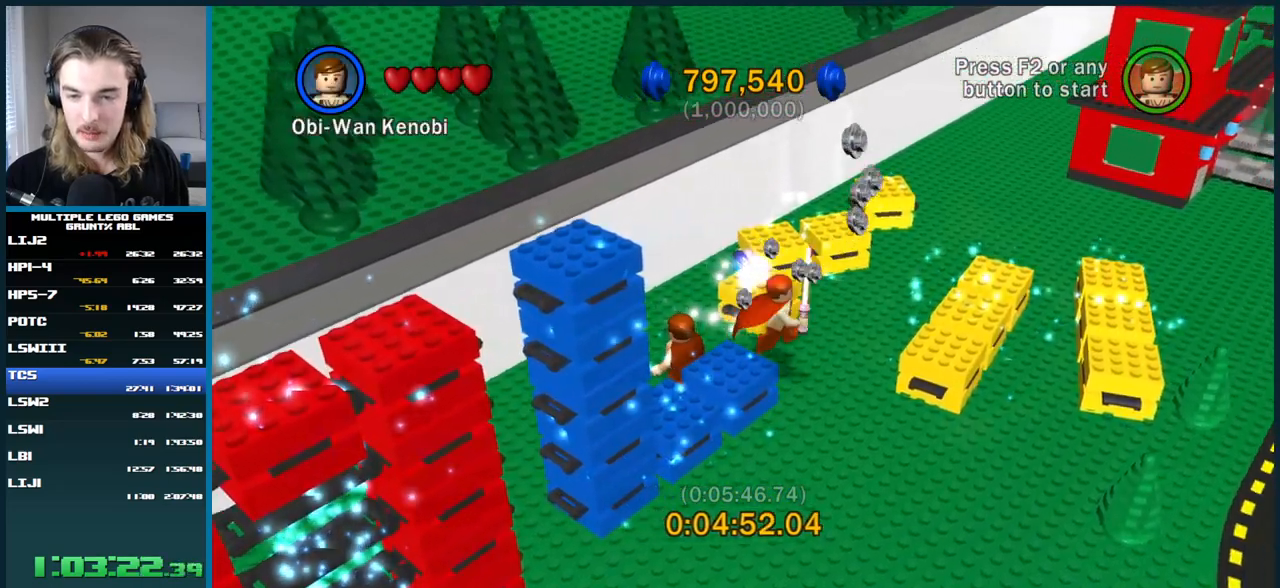
{"buttons": ["B"], "left_stick": "center", "right_stick": "center", "button_events": [[100, "B", "down"]]}
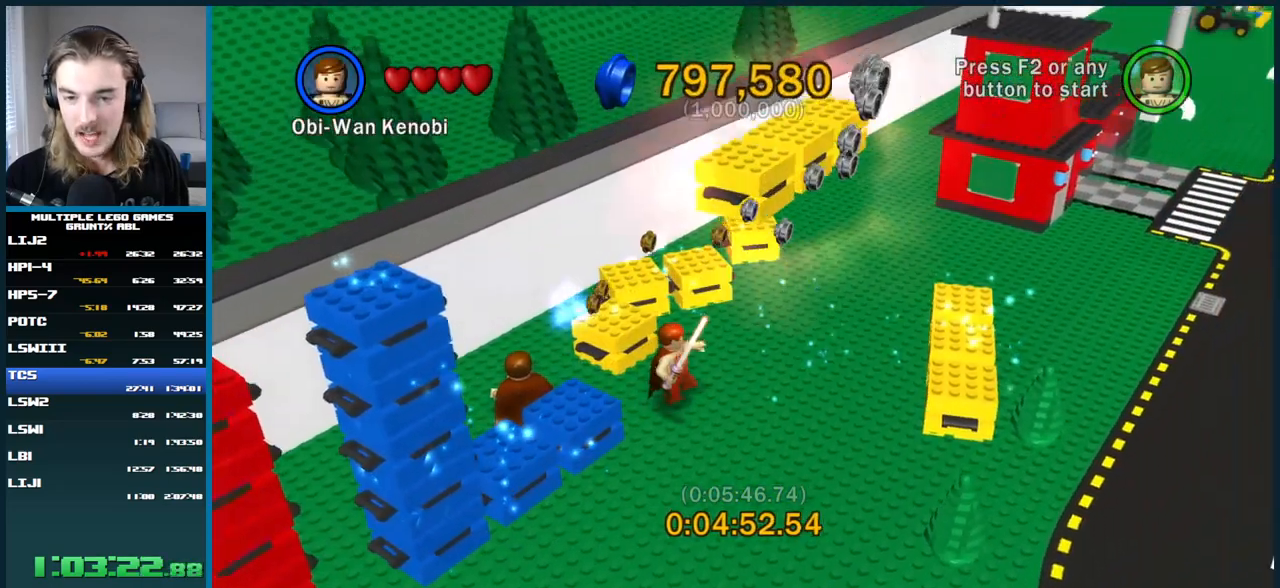
{"buttons": ["B"], "left_stick": "left", "right_stick": "center", "button_events": []}
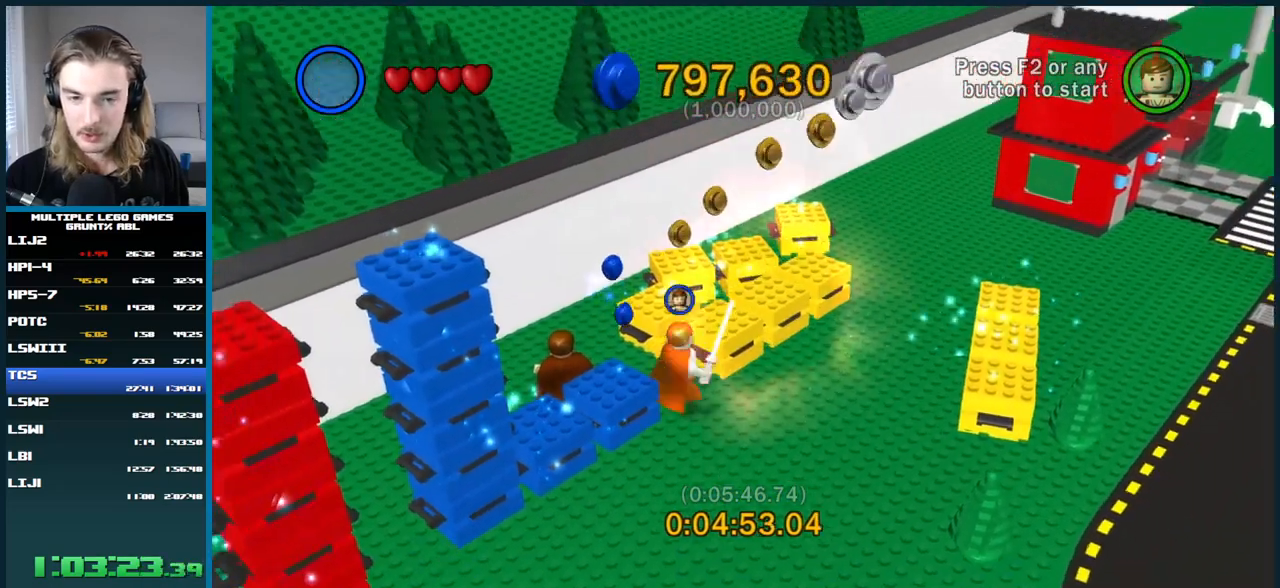
{"buttons": ["B"], "left_stick": "center", "right_stick": "center", "button_events": [[283, "B", "up"], [500, "B", "down"]]}
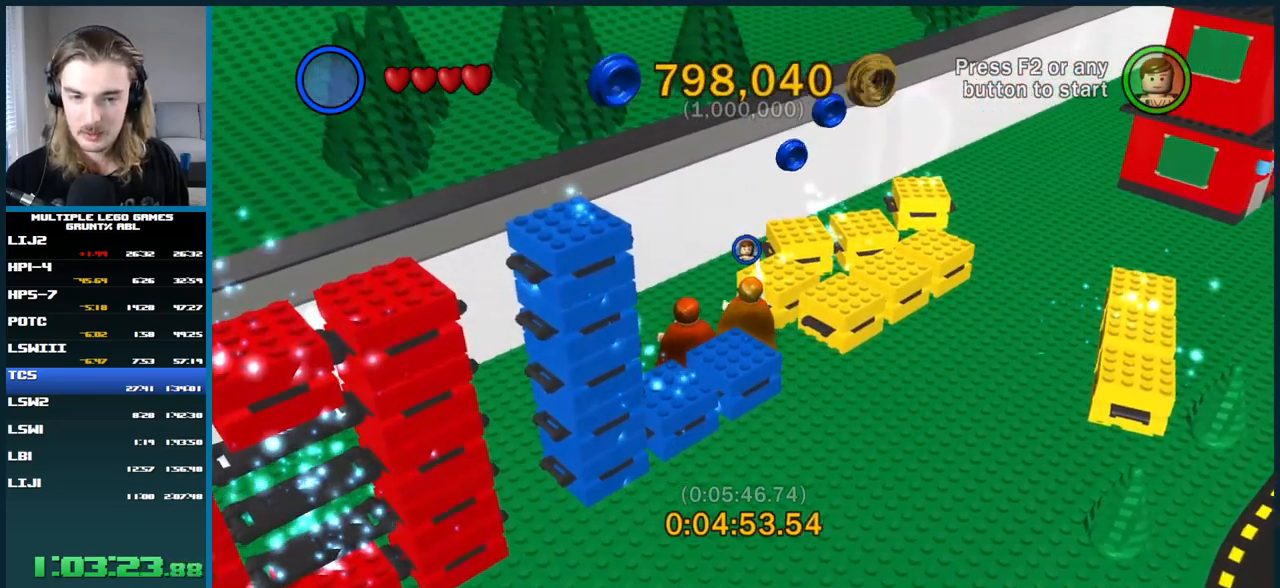
{"buttons": ["B"], "left_stick": "up", "right_stick": "center", "button_events": []}
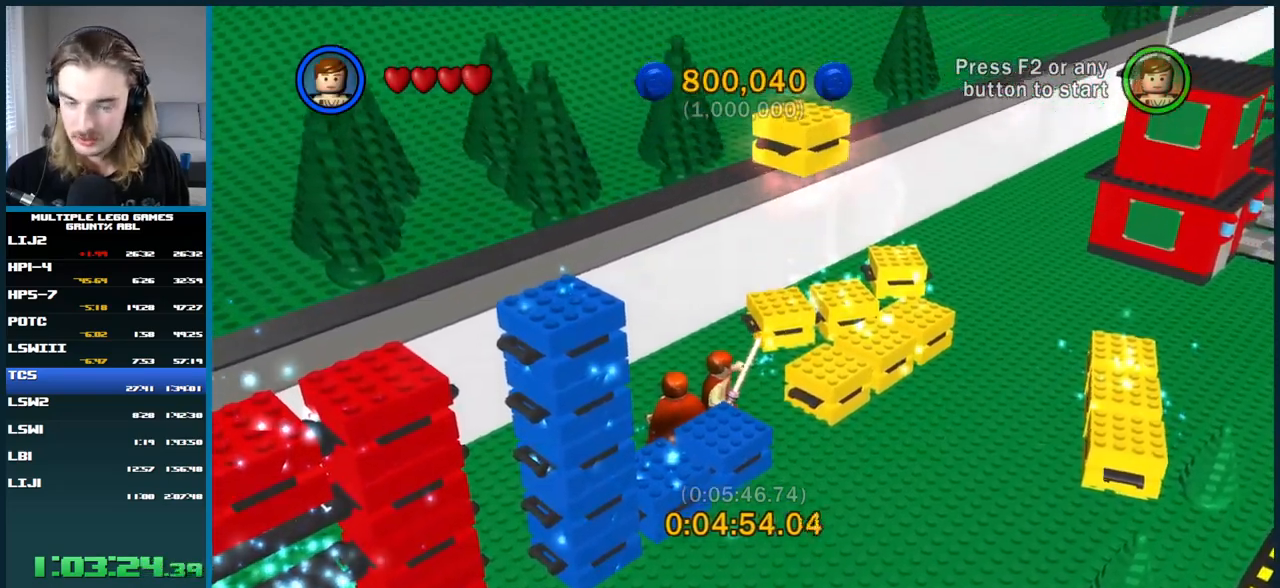
{"buttons": ["B"], "left_stick": "up", "right_stick": "center", "button_events": []}
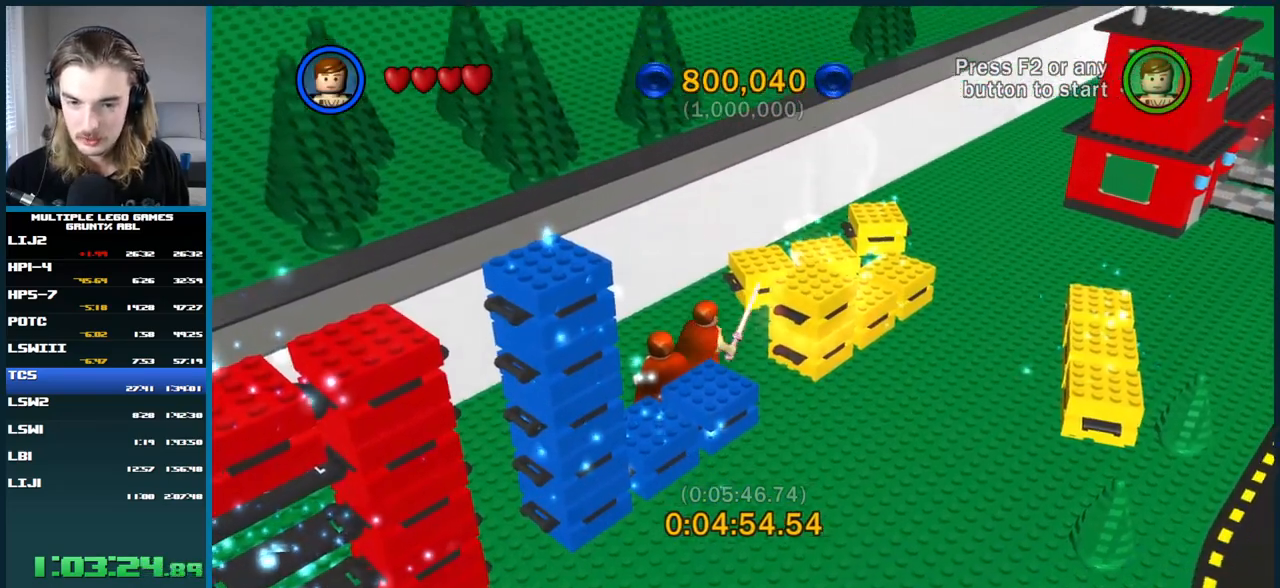
{"buttons": ["B"], "left_stick": "up-right", "right_stick": "center", "button_events": [[183, "B", "up"], [333, "B", "down"]]}
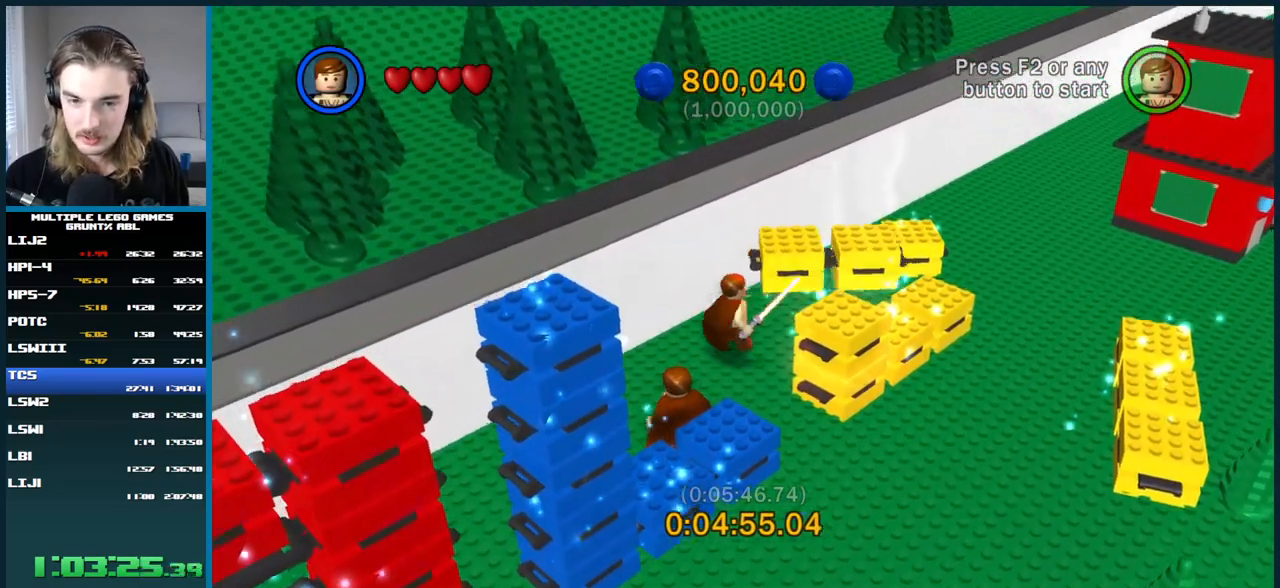
{"buttons": ["B"], "left_stick": "up-right", "right_stick": "center", "button_events": []}
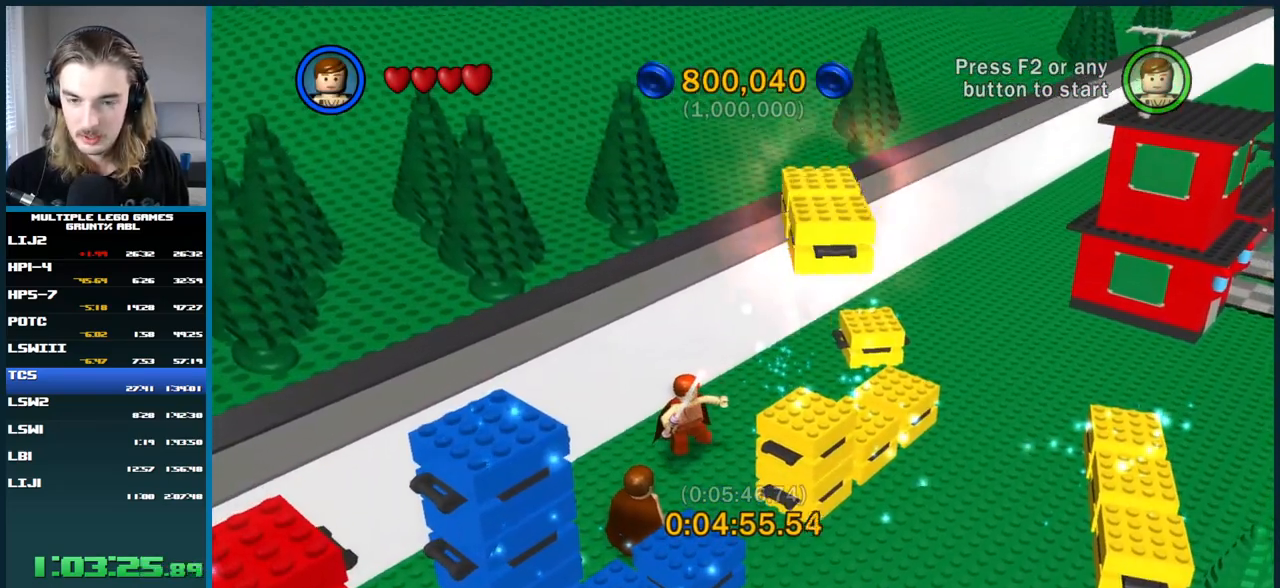
{"buttons": [], "left_stick": "up-right", "right_stick": "center", "button_events": [[350, "B", "up"]]}
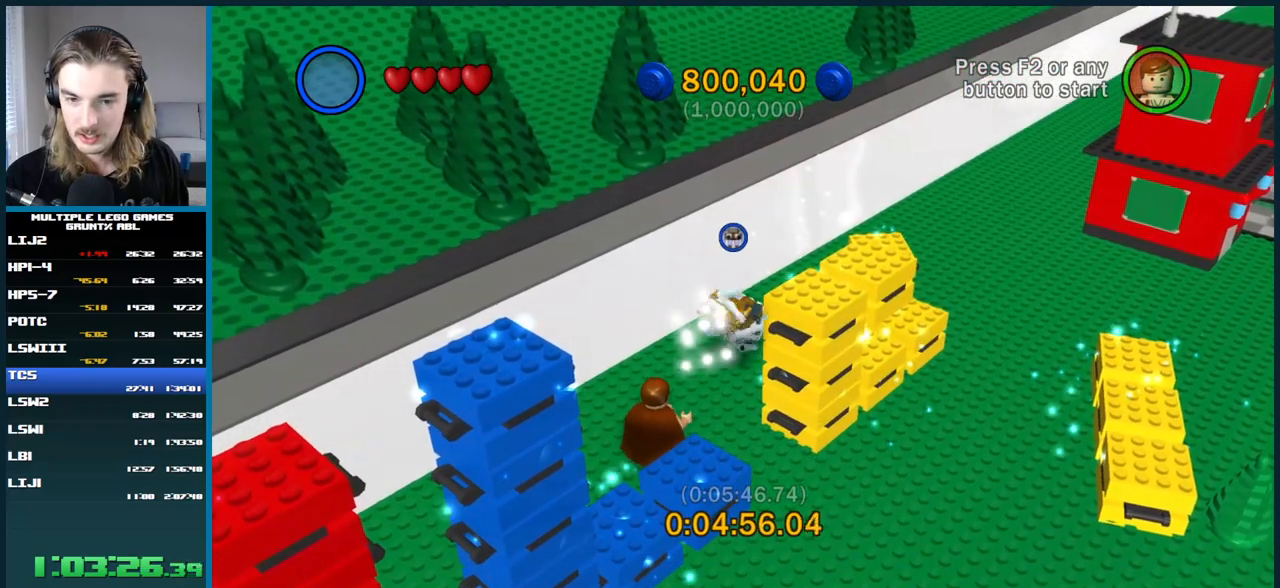
{"buttons": ["B"], "left_stick": "up-right", "right_stick": "center", "button_events": [[383, "B", "down"]]}
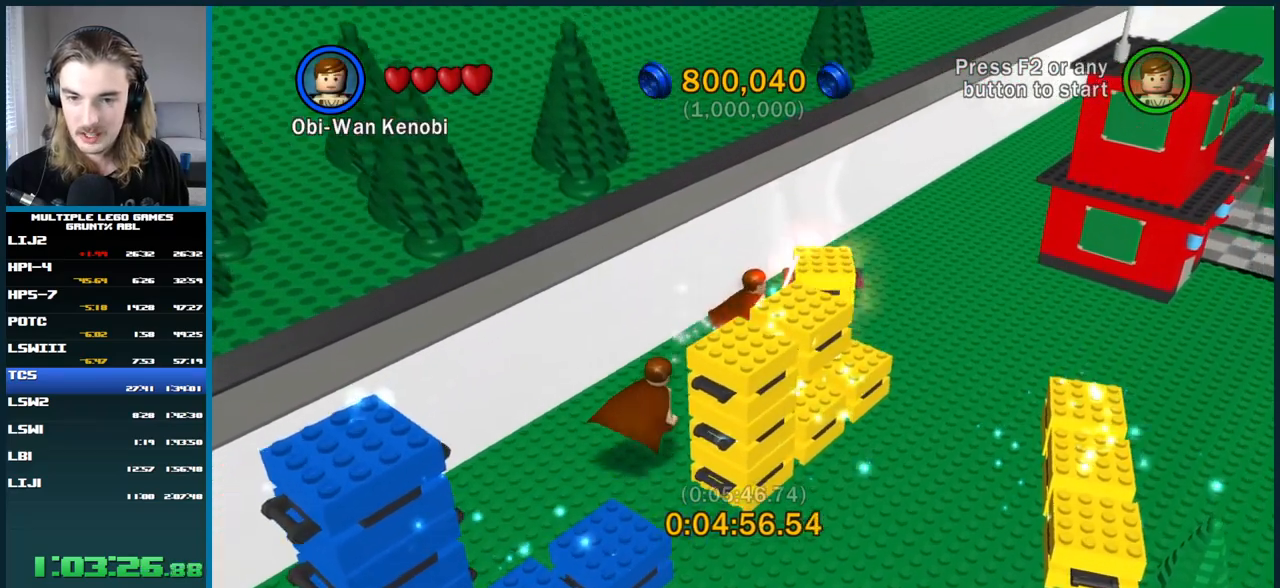
{"buttons": ["B"], "left_stick": "right", "right_stick": "center", "button_events": []}
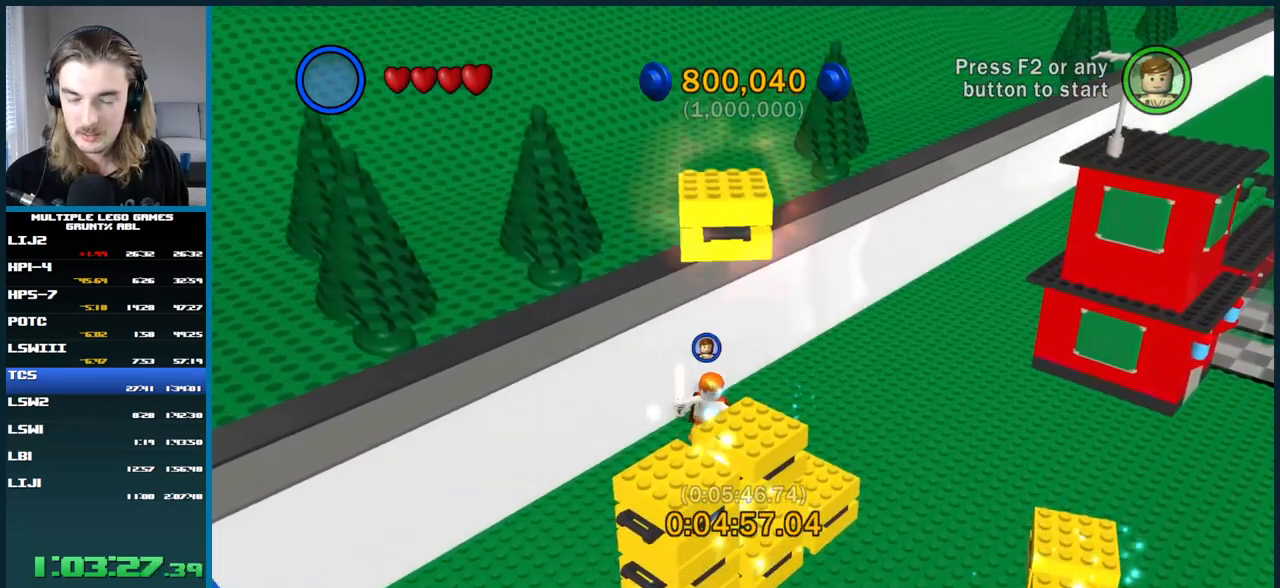
{"buttons": [], "left_stick": "right", "right_stick": "center", "button_events": [[400, "B", "up"]]}
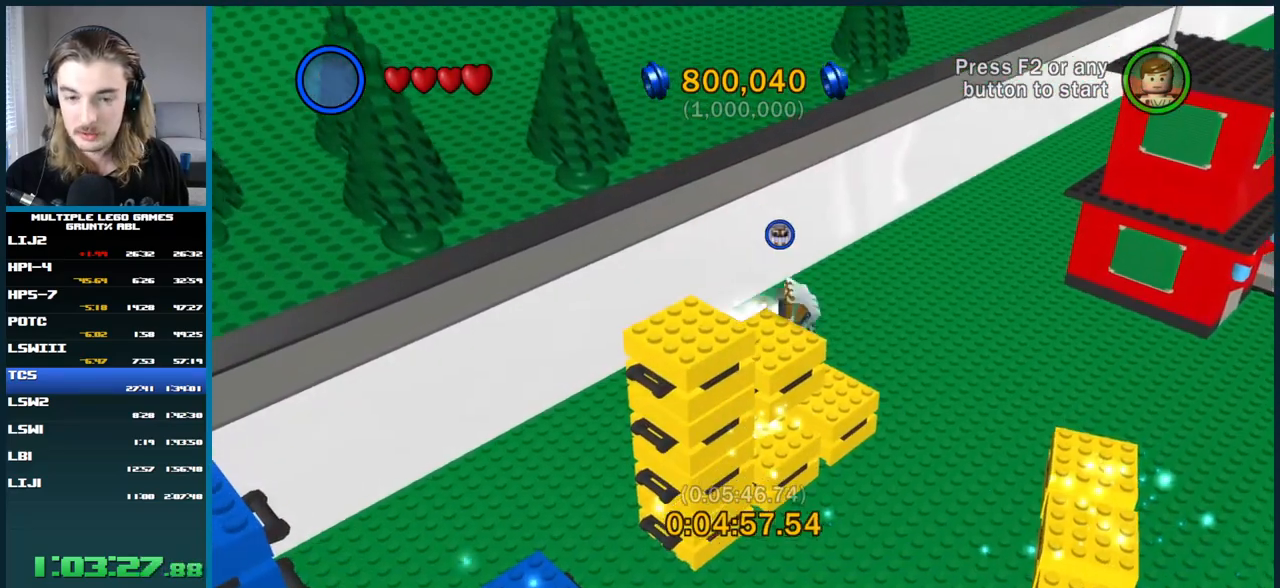
{"buttons": [], "left_stick": "down-right", "right_stick": "center", "button_events": []}
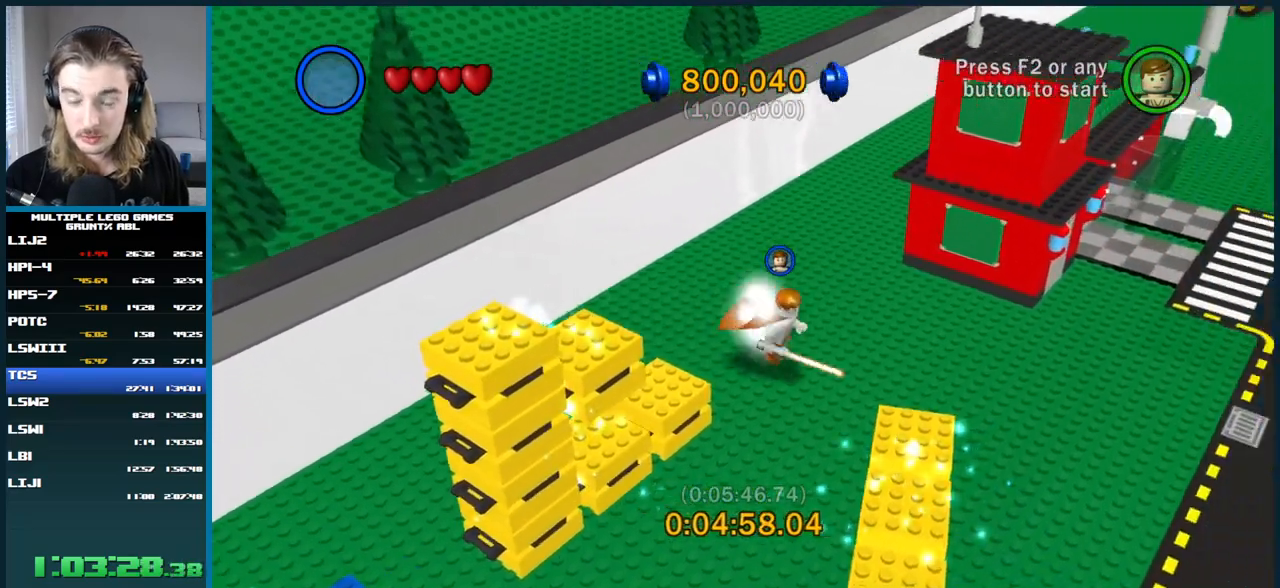
{"buttons": ["B"], "left_stick": "center", "right_stick": "center", "button_events": [[267, "B", "down"]]}
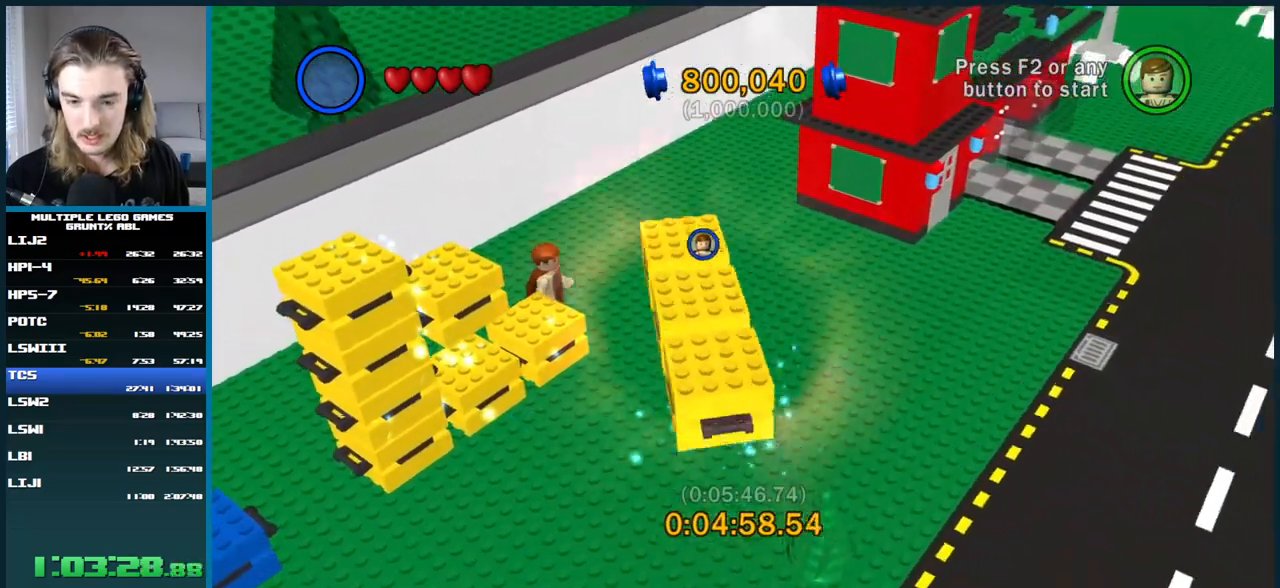
{"buttons": ["B"], "left_stick": "up", "right_stick": "center", "button_events": []}
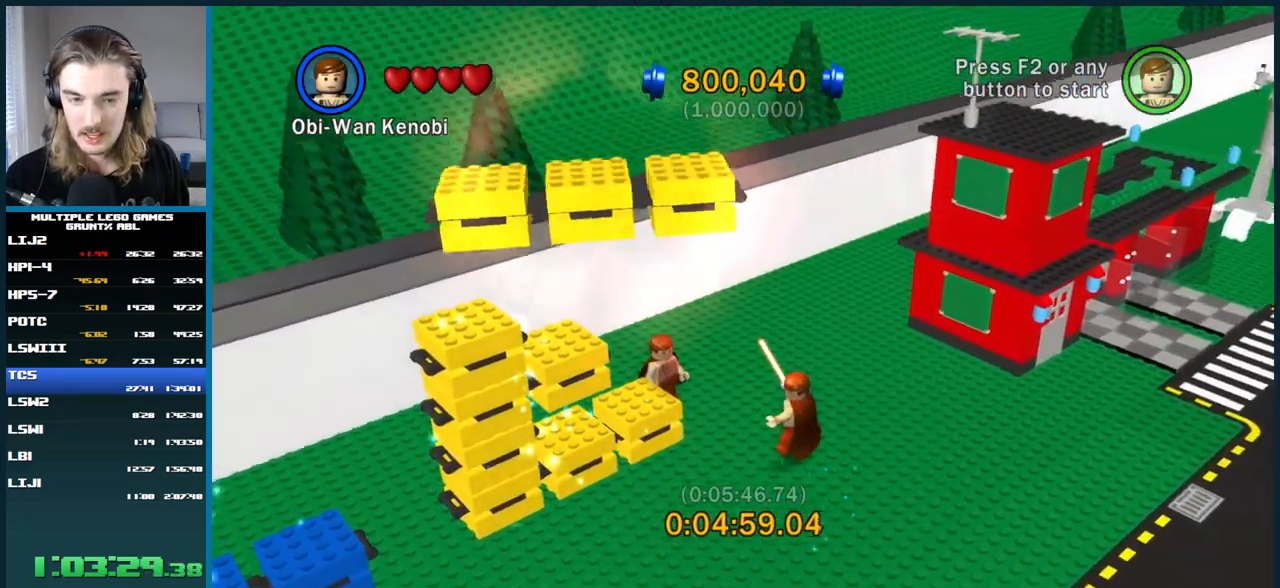
{"buttons": [], "left_stick": "down", "right_stick": "center", "button_events": [[317, "B", "up"]]}
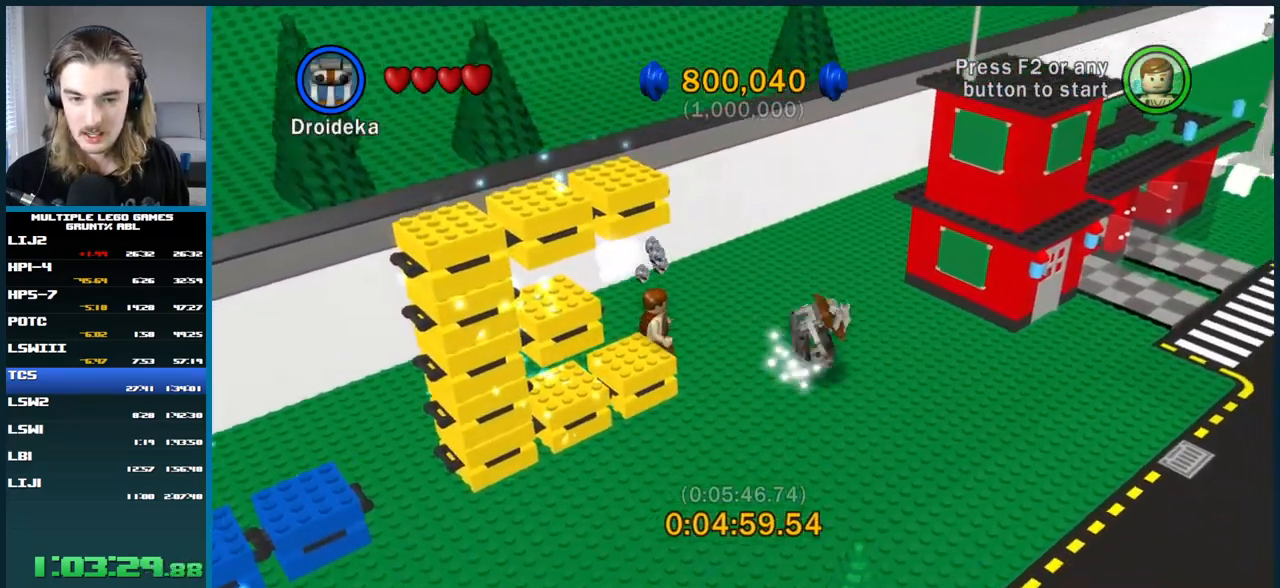
{"buttons": [], "left_stick": "down-left", "right_stick": "center", "button_events": [[133, "X", "down"], [267, "X", "up"], [333, "X", "down"], [400, "X", "up"]]}
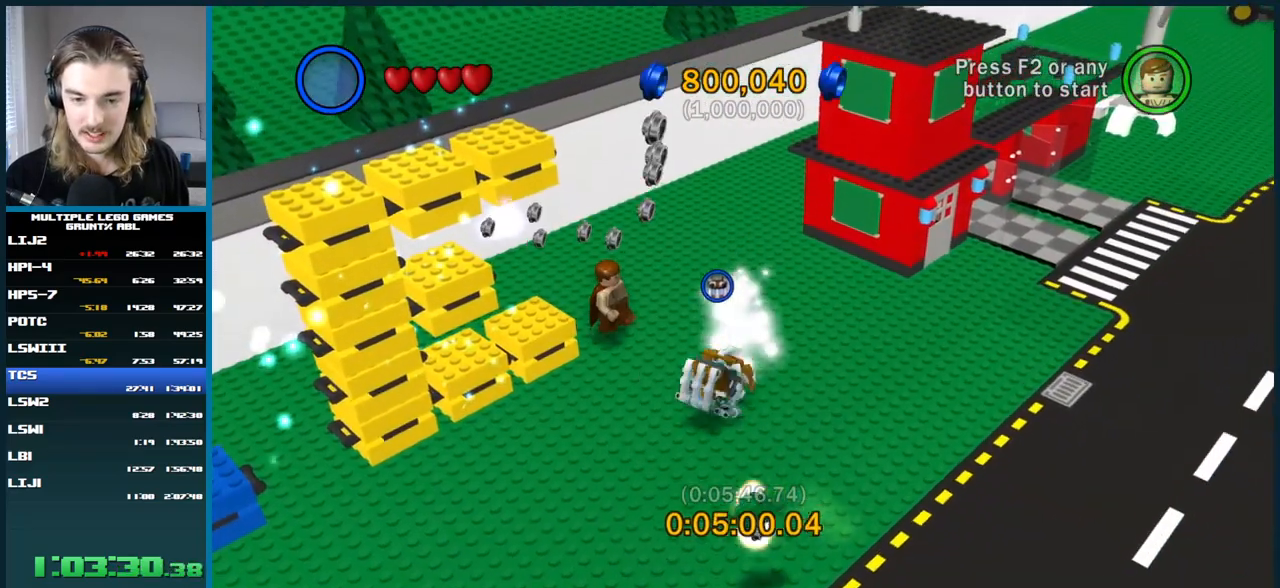
{"buttons": [], "left_stick": "down-left", "right_stick": "center", "button_events": []}
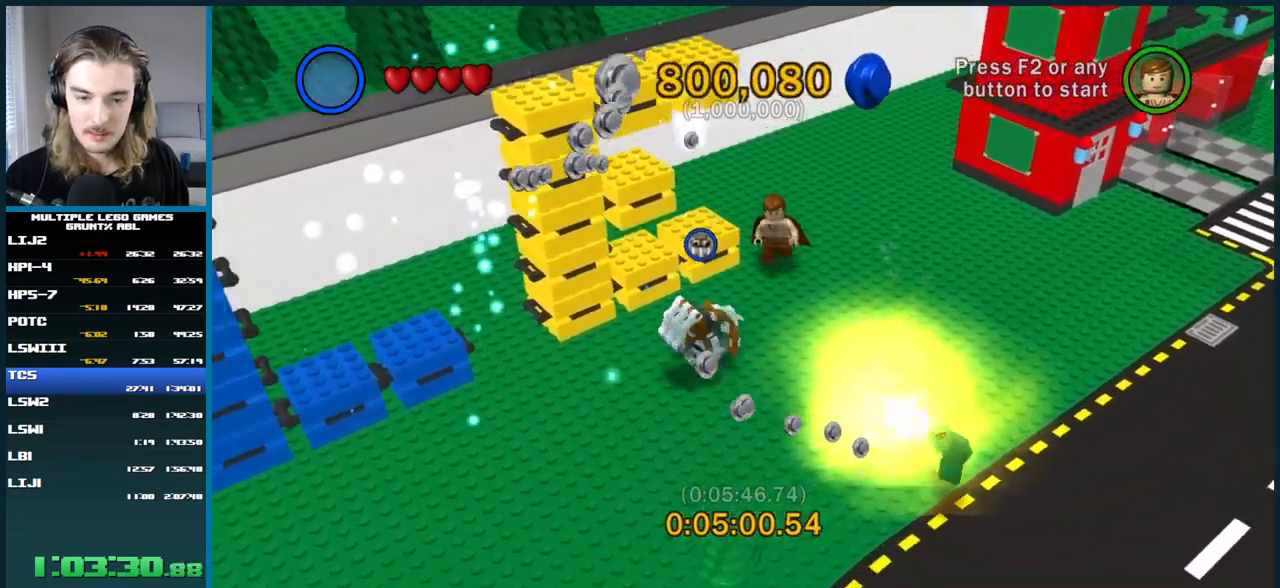
{"buttons": [], "left_stick": "down-left", "right_stick": "center", "button_events": []}
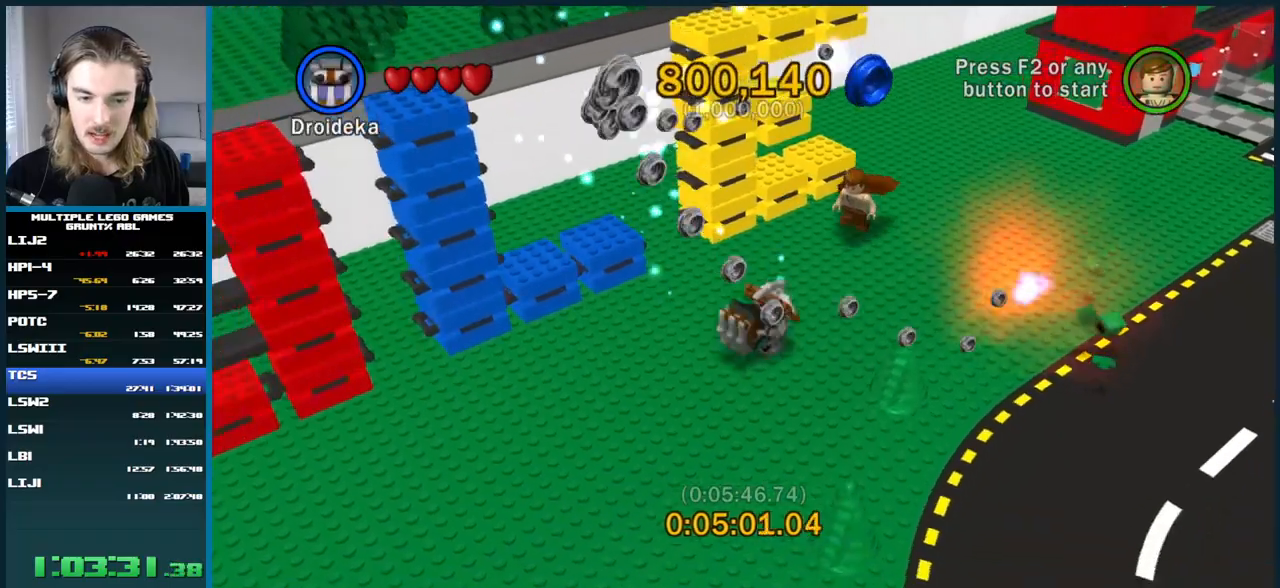
{"buttons": [], "left_stick": "down-left", "right_stick": "center", "button_events": [[283, "X", "down"], [400, "X", "up"]]}
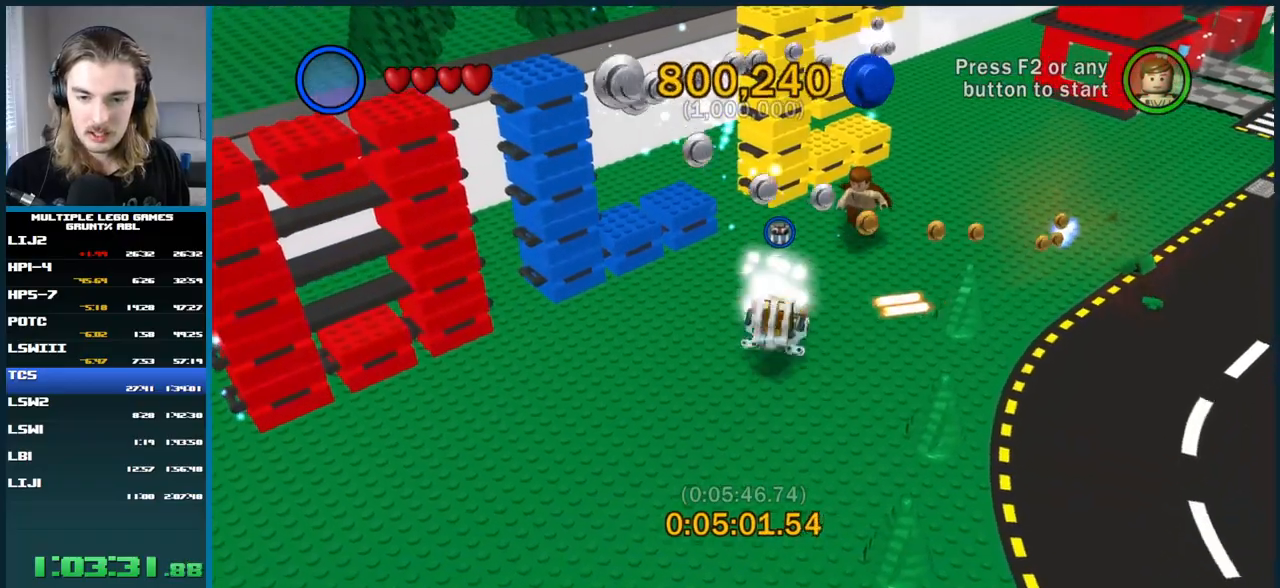
{"buttons": [], "left_stick": "down-left", "right_stick": "center", "button_events": [[333, "X", "down"], [450, "X", "up"]]}
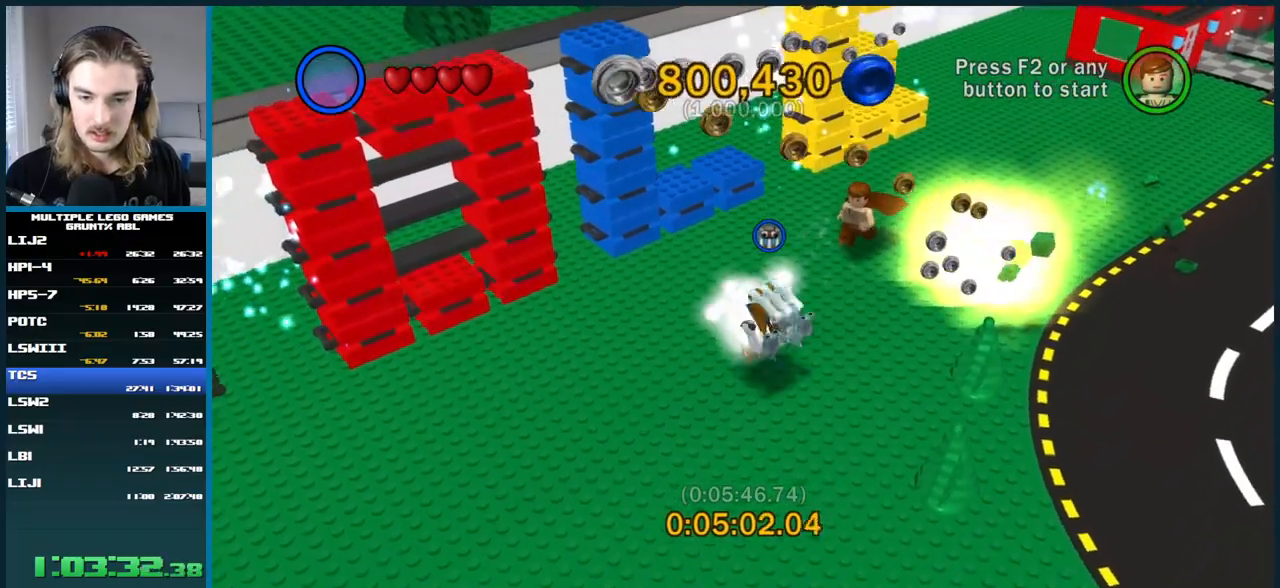
{"buttons": ["X"], "left_stick": "right", "right_stick": "center", "button_events": [[400, "X", "down"]]}
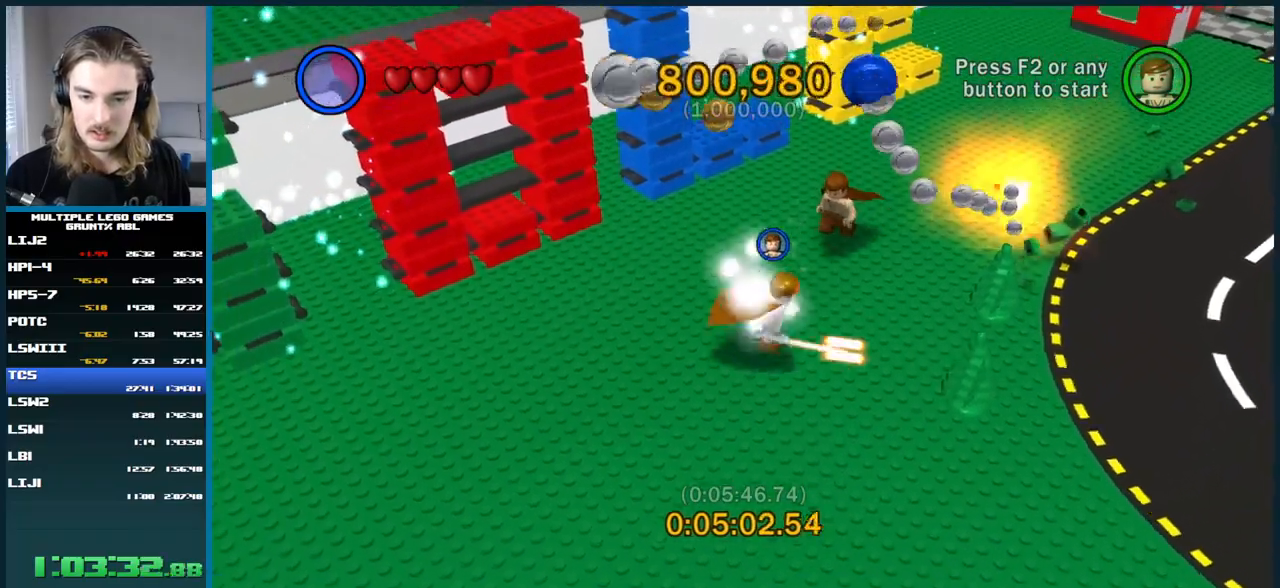
{"buttons": [], "left_stick": "up-right", "right_stick": "center", "button_events": [[33, "X", "up"]]}
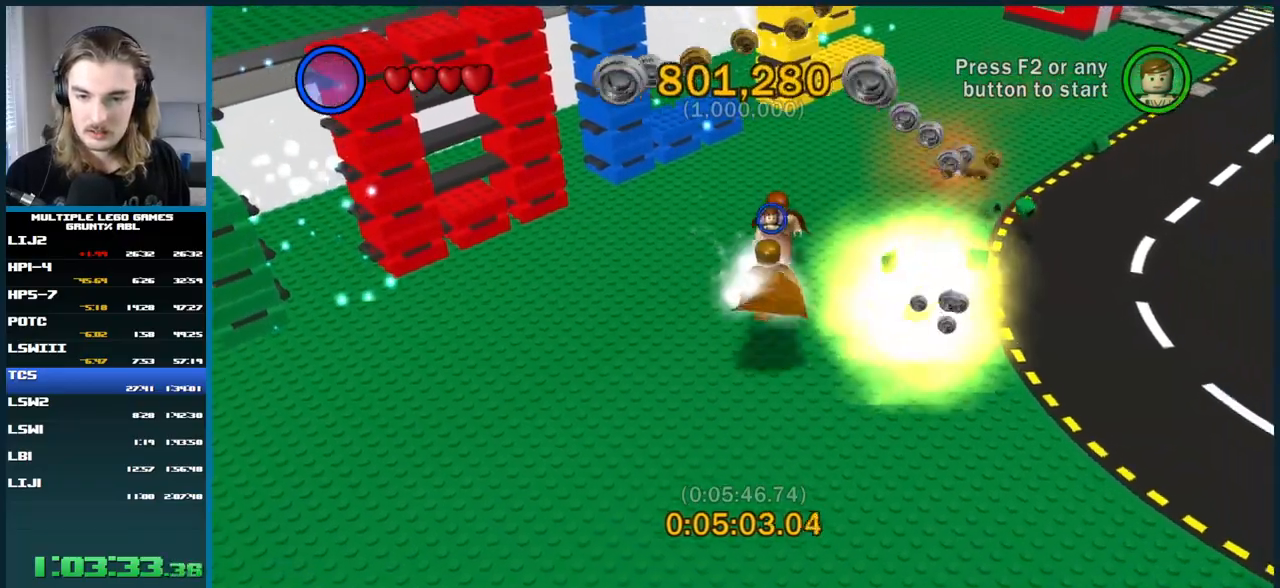
{"buttons": ["B"], "left_stick": "up-left", "right_stick": "center", "button_events": [[317, "B", "down"]]}
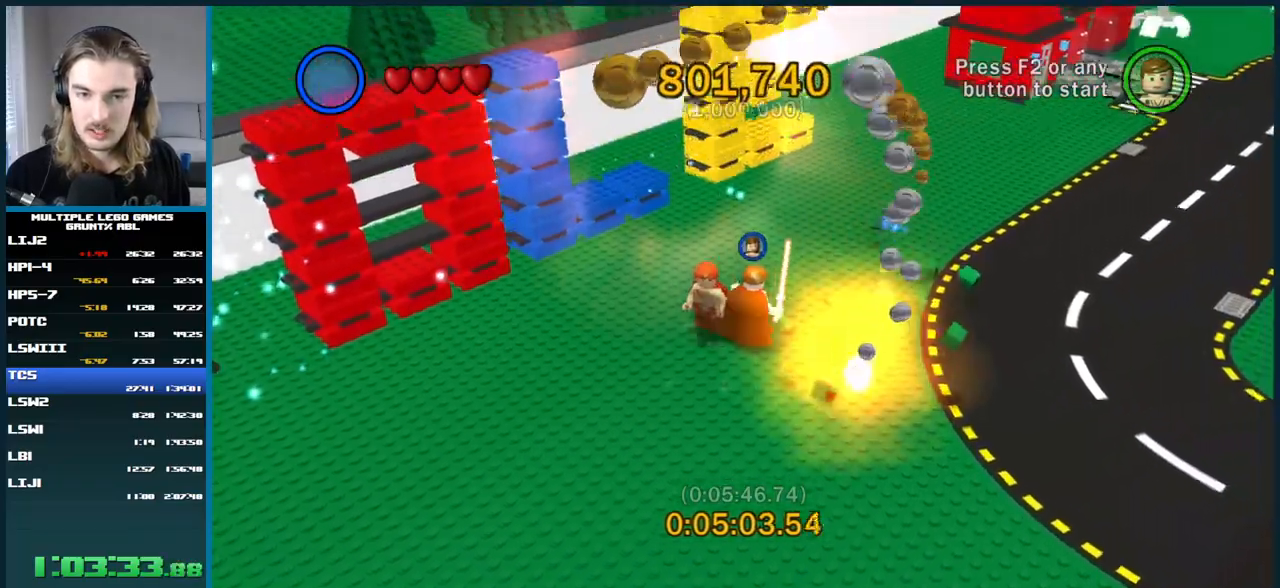
{"buttons": ["B"], "left_stick": "center", "right_stick": "center", "button_events": []}
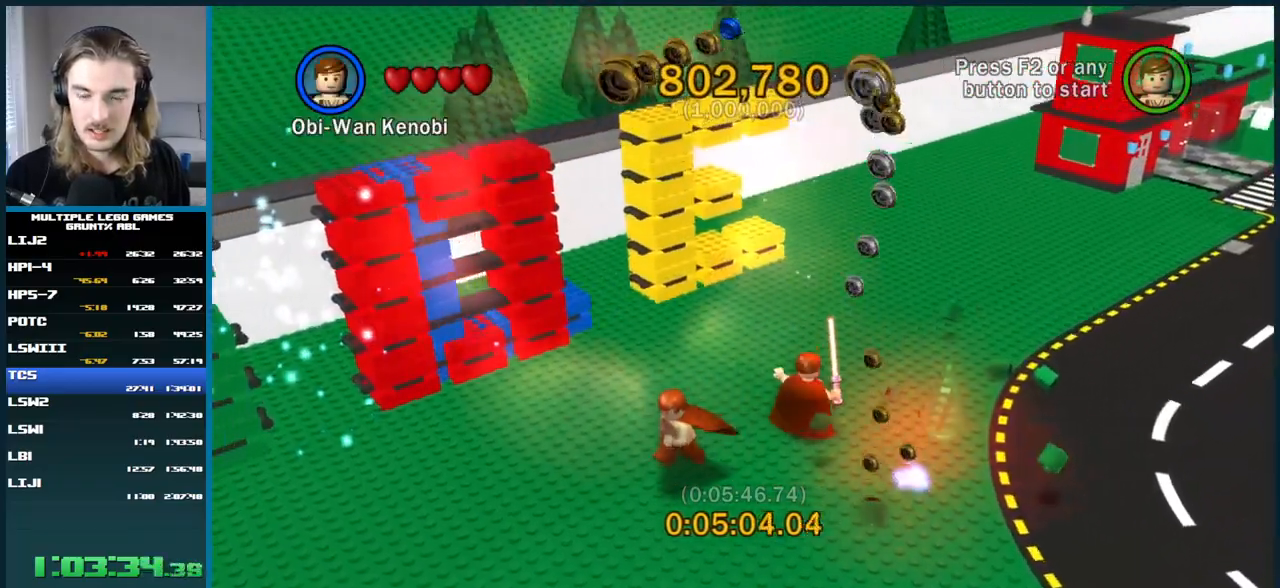
{"buttons": ["B"], "left_stick": "center", "right_stick": "center", "button_events": []}
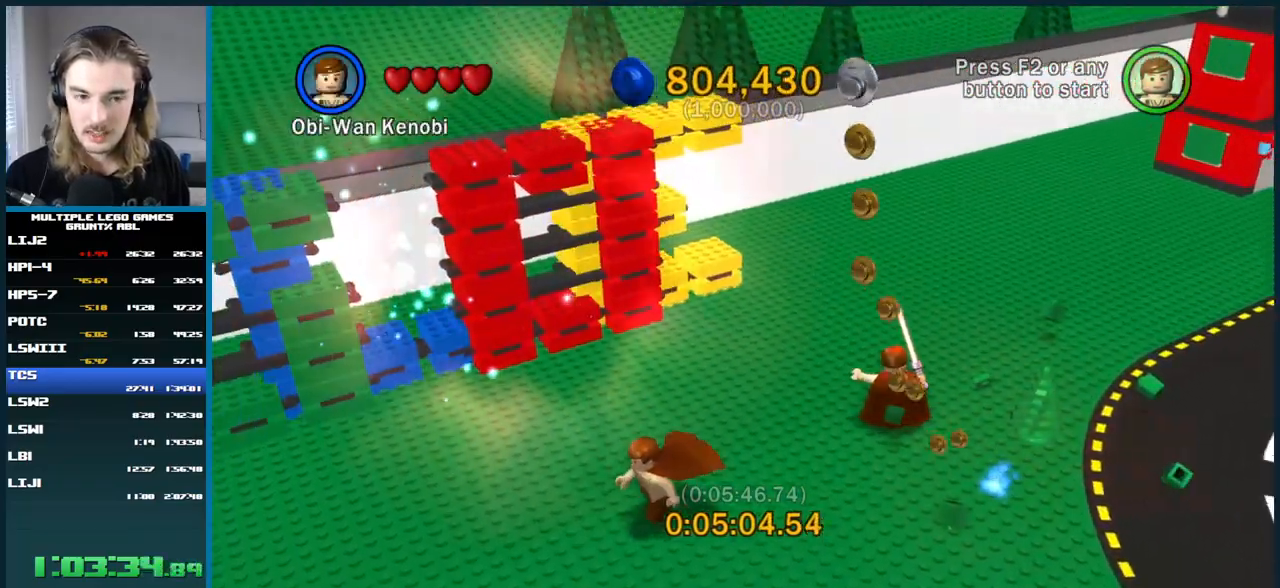
{"buttons": ["B"], "left_stick": "center", "right_stick": "center", "button_events": []}
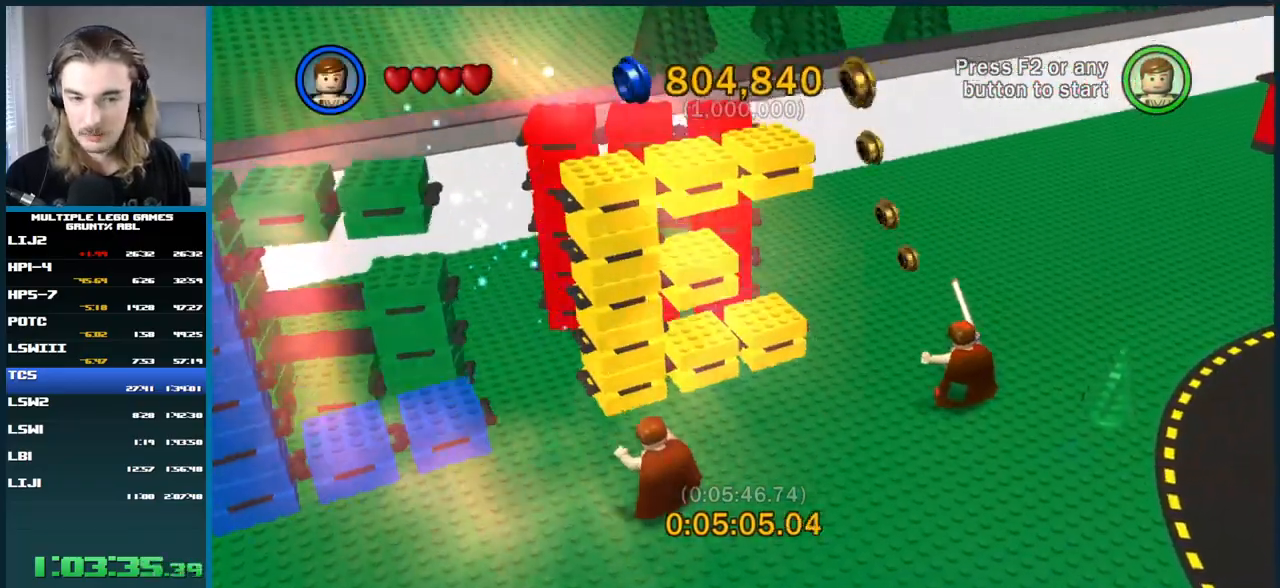
{"buttons": ["B"], "left_stick": "center", "right_stick": "center", "button_events": []}